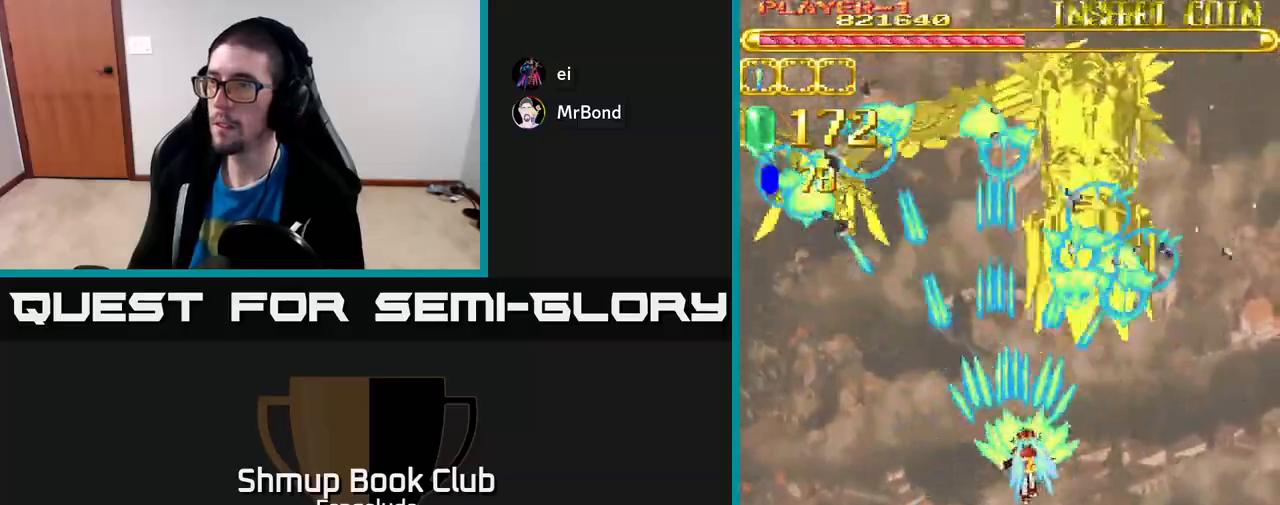
Gameplay with a controller (Xbox layout); each line is a JSON object with the inputs held at the frame after it. "events" lists button and stick changes between this image and that frame as [ms after this image, input, new state], when the widget could be followed in between. Not read: right_stick.
{"buttons": ["A"], "left_stick": "center", "events": [[233, "DPAD_RIGHT", "up"], [250, "DPAD_UP", "down"], [333, "DPAD_UP", "up"]]}
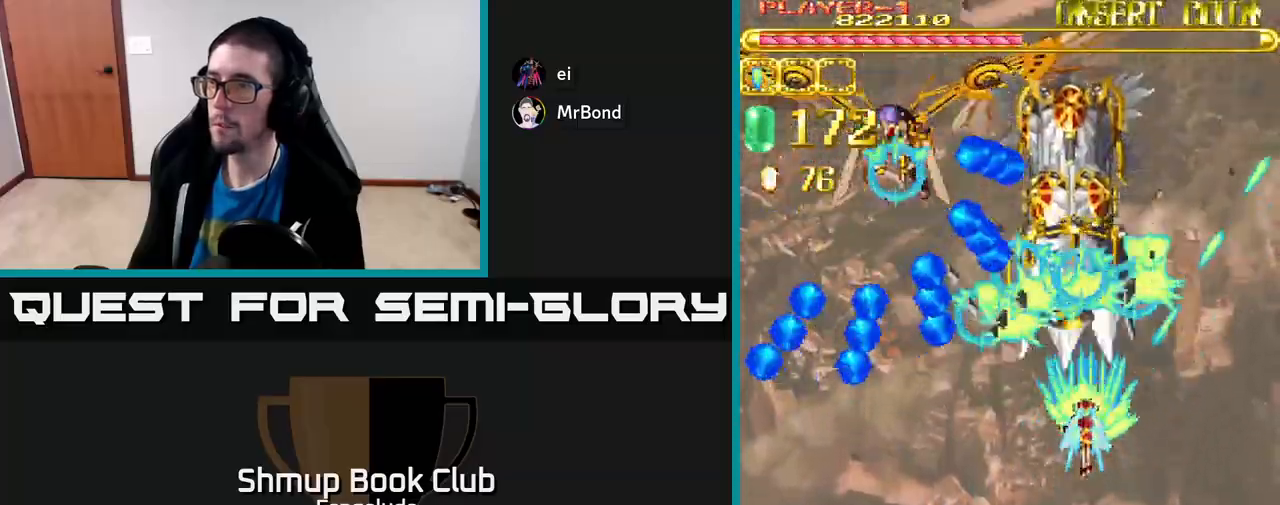
{"buttons": ["A", "DPAD_UP", "DPAD_RIGHT"], "left_stick": "center", "events": [[100, "DPAD_LEFT", "down"], [167, "DPAD_LEFT", "up"], [200, "DPAD_DOWN", "down"], [283, "DPAD_RIGHT", "down"], [350, "DPAD_DOWN", "up"], [483, "DPAD_UP", "down"]]}
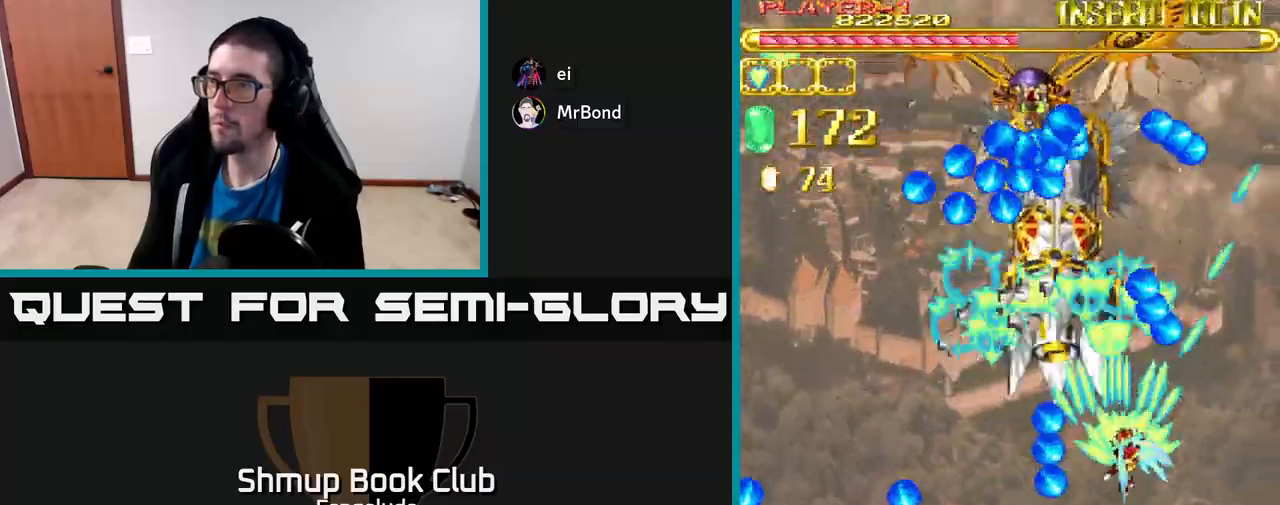
{"buttons": ["A", "DPAD_DOWN"], "left_stick": "center", "events": [[50, "DPAD_RIGHT", "up"], [100, "DPAD_LEFT", "down"], [150, "DPAD_UP", "up"], [267, "DPAD_DOWN", "down"], [300, "DPAD_LEFT", "up"]]}
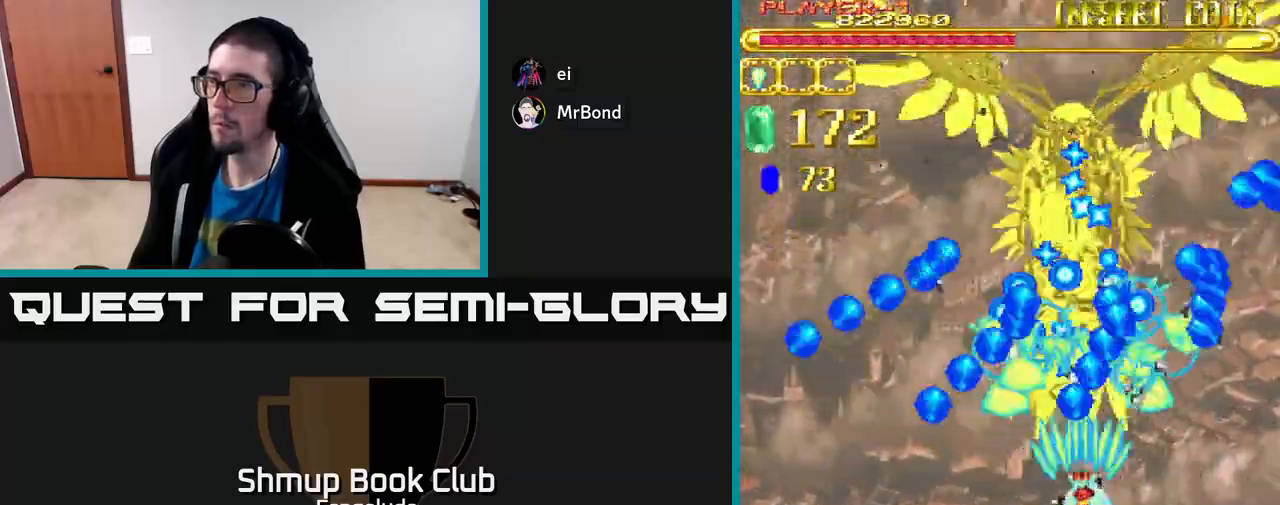
{"buttons": ["A"], "left_stick": "center", "events": [[167, "DPAD_LEFT", "down"], [233, "DPAD_DOWN", "up"], [300, "DPAD_UP", "down"], [317, "DPAD_LEFT", "up"], [350, "DPAD_RIGHT", "down"], [383, "DPAD_UP", "up"], [467, "DPAD_RIGHT", "up"]]}
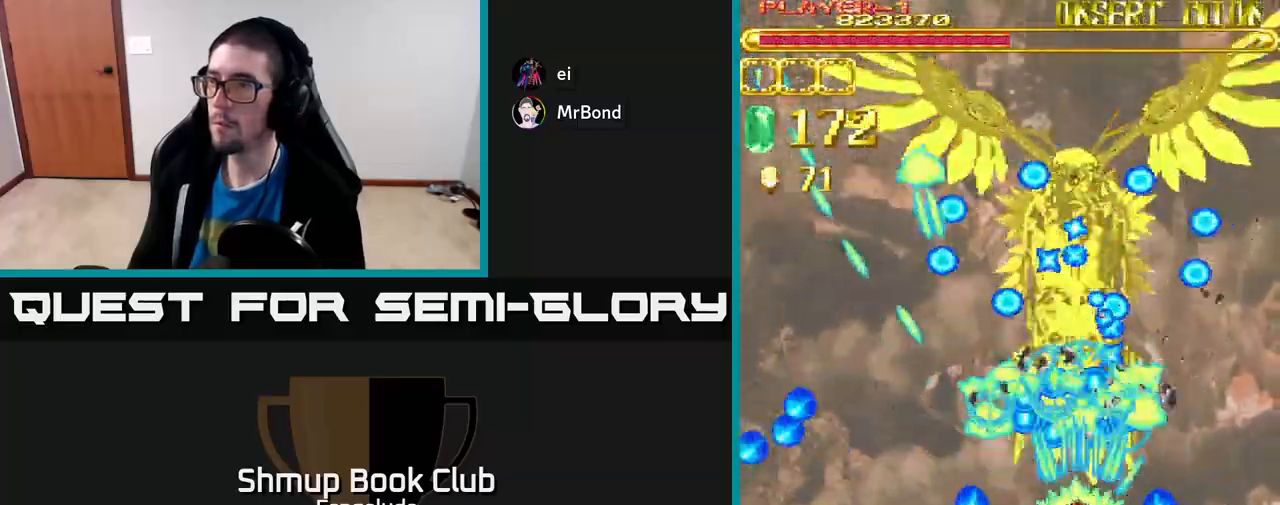
{"buttons": ["A"], "left_stick": "center", "events": []}
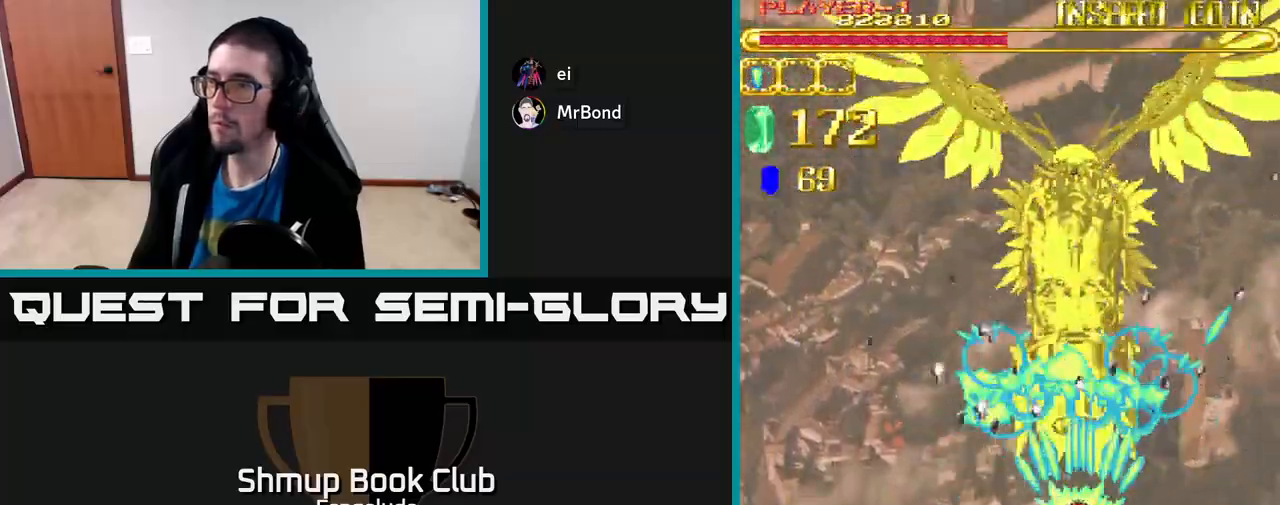
{"buttons": ["A"], "left_stick": "center", "events": []}
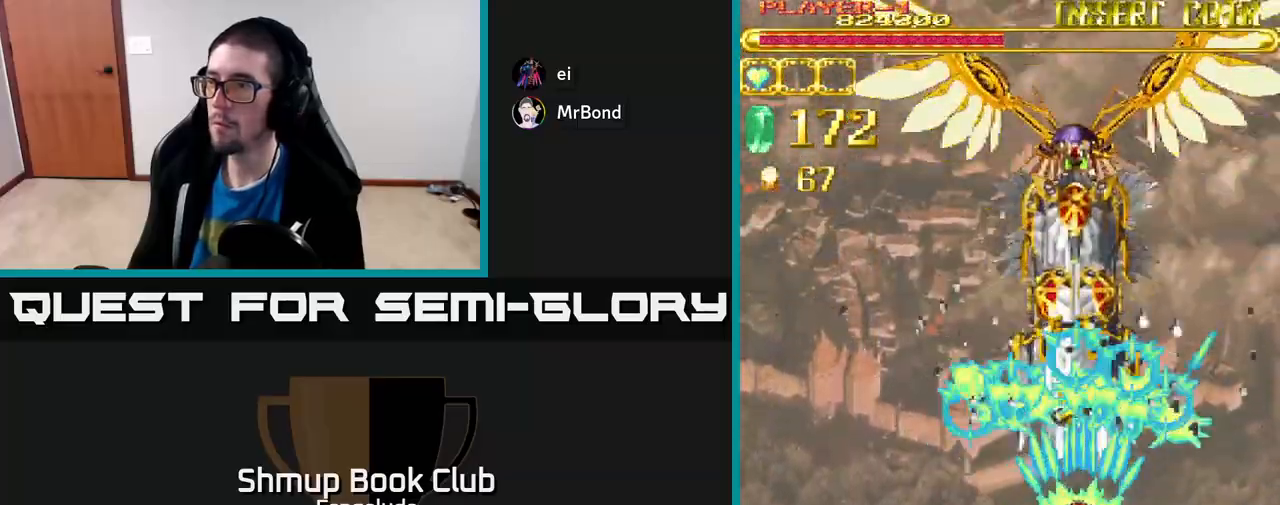
{"buttons": ["A"], "left_stick": "center", "events": []}
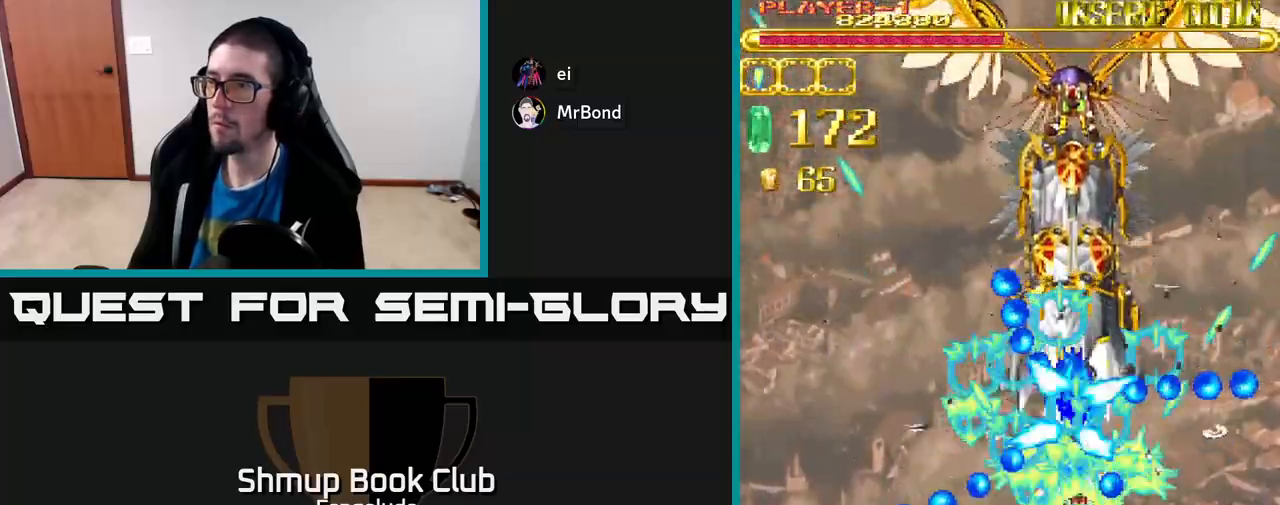
{"buttons": ["A"], "left_stick": "center", "events": [[17, "DPAD_UP", "down"], [150, "DPAD_UP", "up"], [400, "DPAD_UP", "down"], [500, "DPAD_UP", "up"]]}
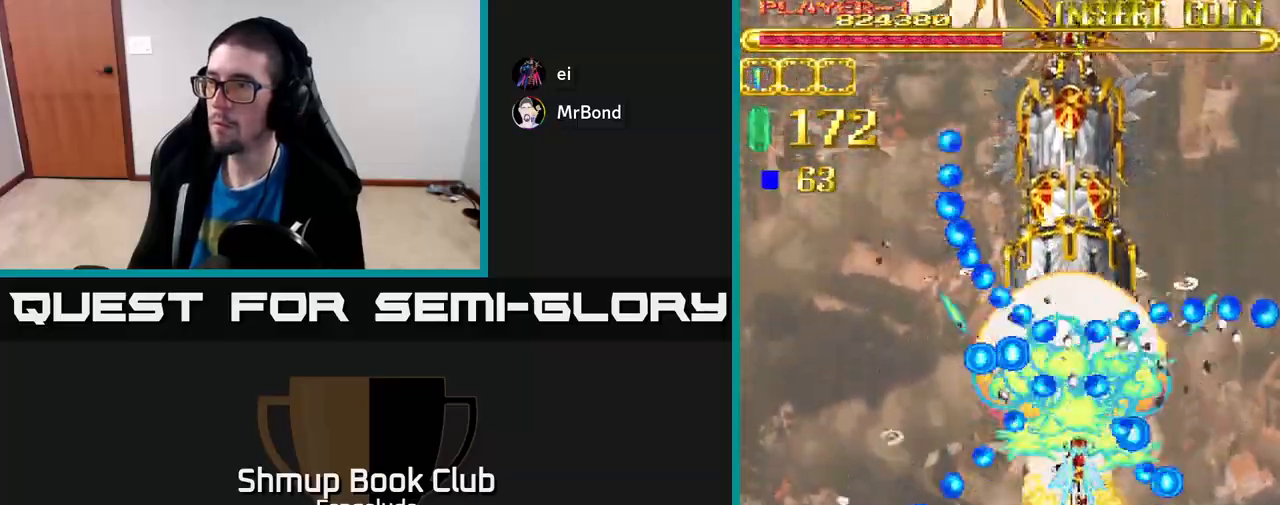
{"buttons": ["A"], "left_stick": "center", "events": [[333, "DPAD_UP", "down"], [433, "DPAD_UP", "up"]]}
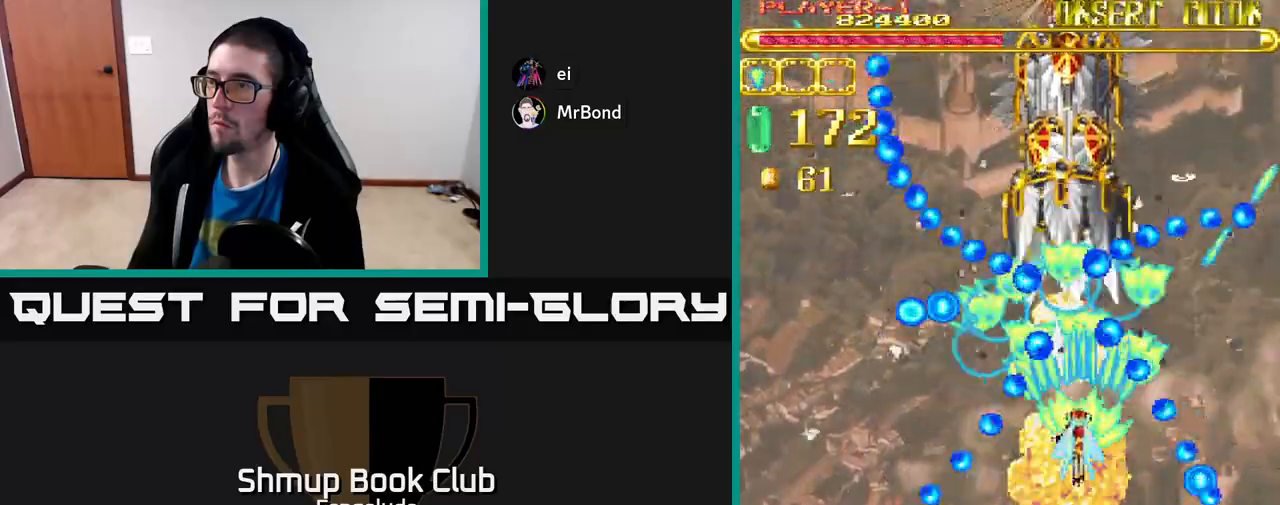
{"buttons": ["A"], "left_stick": "center", "events": [[183, "DPAD_UP", "down"], [283, "DPAD_UP", "up"]]}
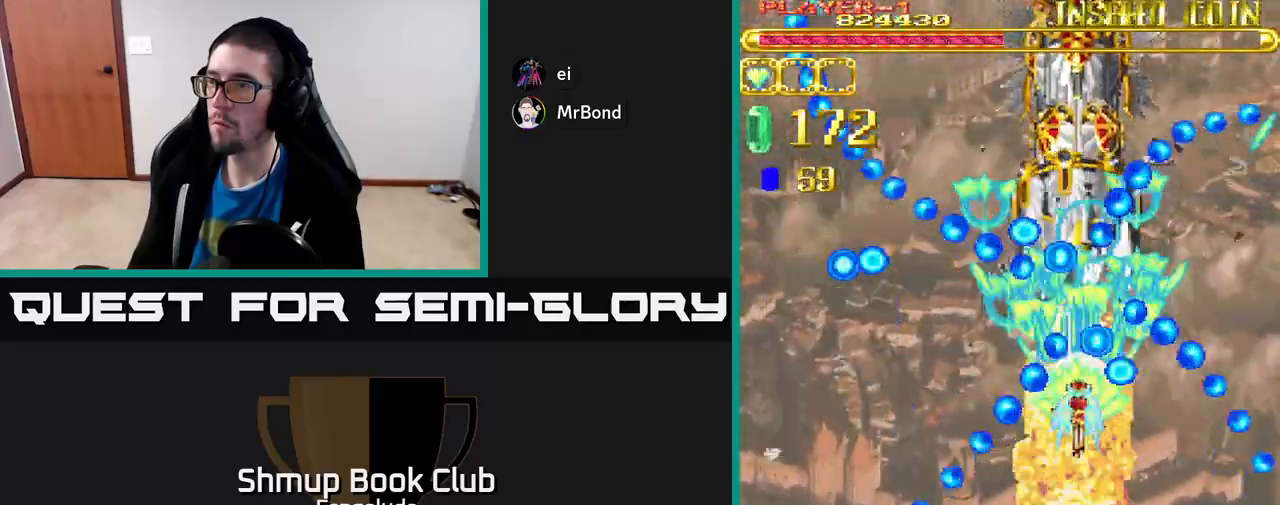
{"buttons": ["A"], "left_stick": "center", "events": [[350, "DPAD_DOWN", "down"], [467, "DPAD_DOWN", "up"]]}
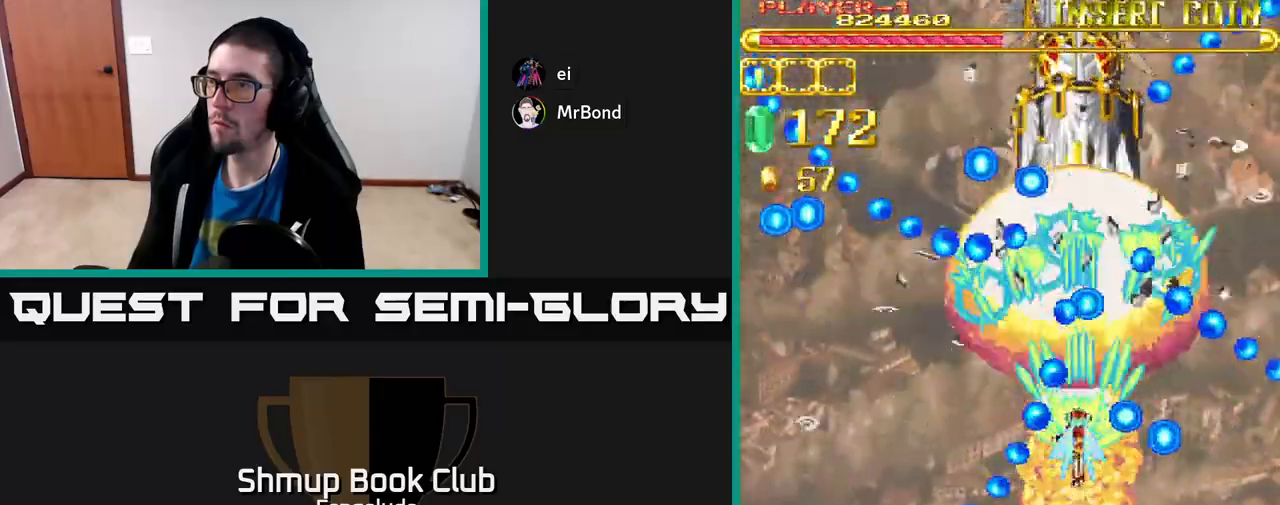
{"buttons": ["A"], "left_stick": "center", "events": [[367, "DPAD_DOWN", "down"], [450, "DPAD_DOWN", "up"]]}
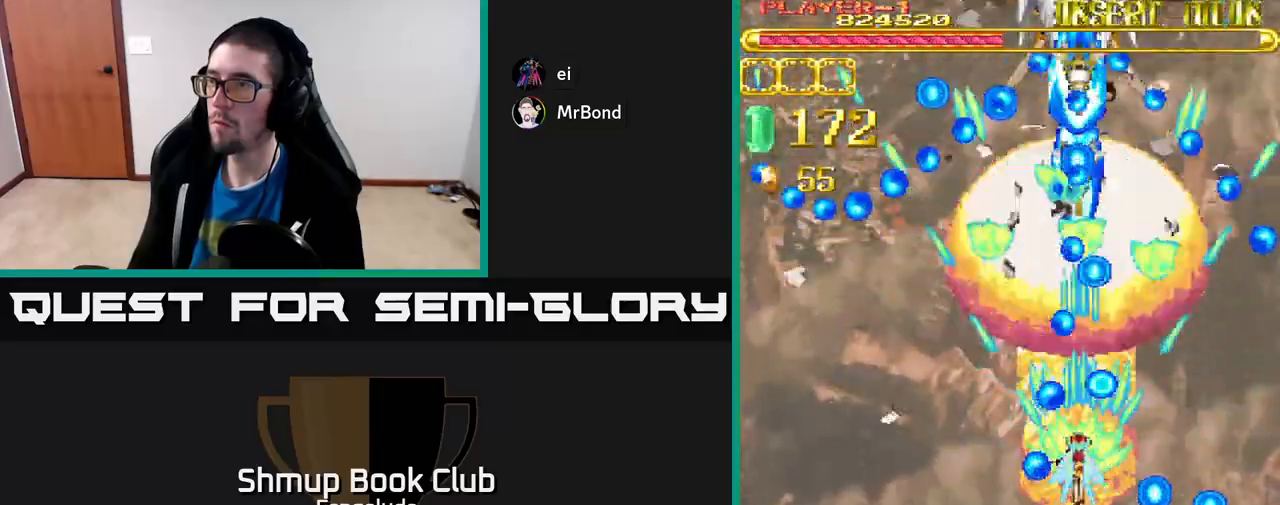
{"buttons": ["A"], "left_stick": "center", "events": [[100, "DPAD_DOWN", "down"], [200, "DPAD_DOWN", "up"], [367, "DPAD_DOWN", "down"], [433, "DPAD_DOWN", "up"]]}
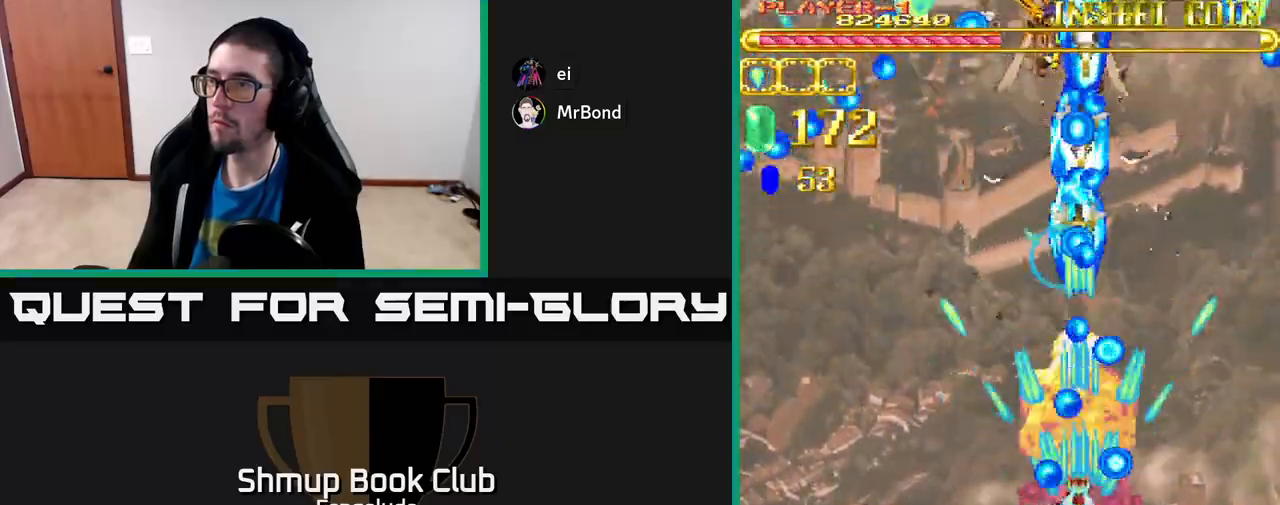
{"buttons": ["A", "DPAD_LEFT"], "left_stick": "center", "events": [[433, "DPAD_LEFT", "down"]]}
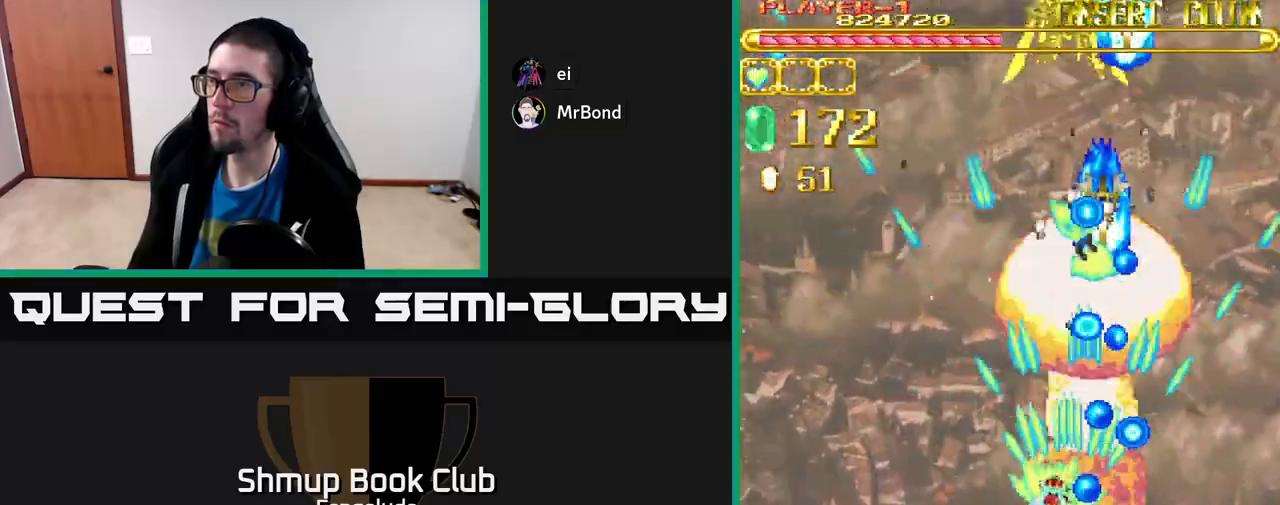
{"buttons": ["A"], "left_stick": "center", "events": [[67, "DPAD_LEFT", "up"], [283, "DPAD_RIGHT", "down"], [350, "DPAD_RIGHT", "up"]]}
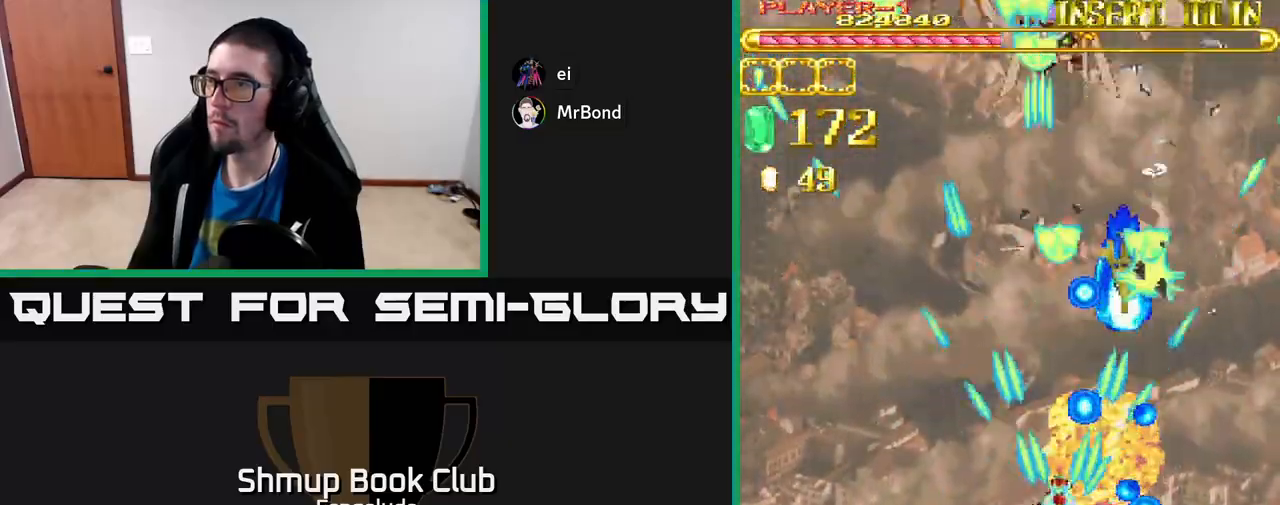
{"buttons": ["A", "DPAD_UP"], "left_stick": "center", "events": [[250, "DPAD_UP", "down"], [267, "DPAD_LEFT", "down"], [417, "DPAD_LEFT", "up"]]}
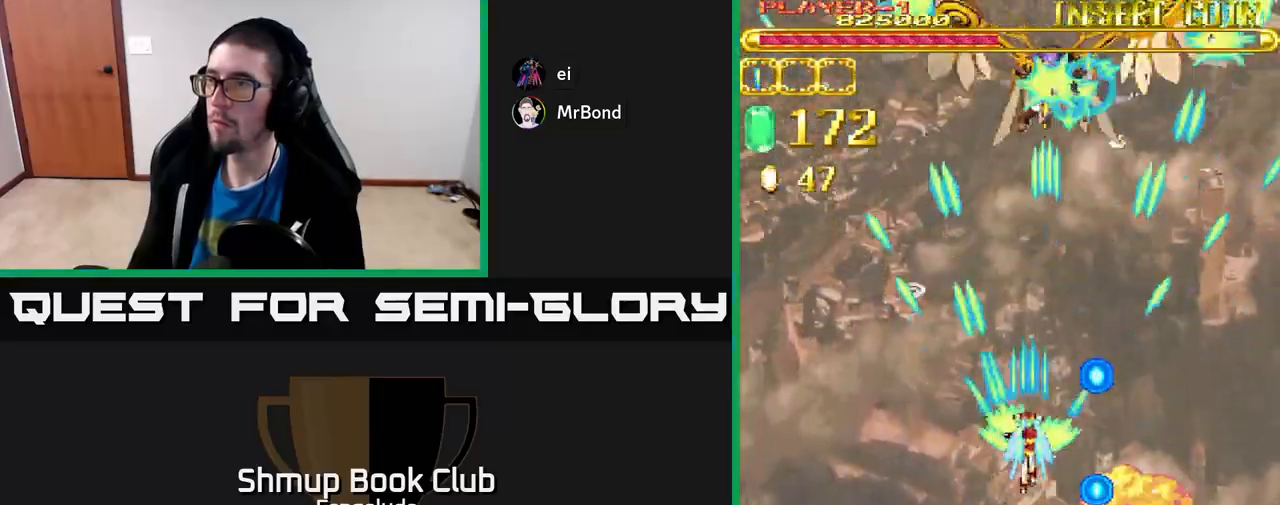
{"buttons": ["A"], "left_stick": "center", "events": [[417, "DPAD_UP", "up"]]}
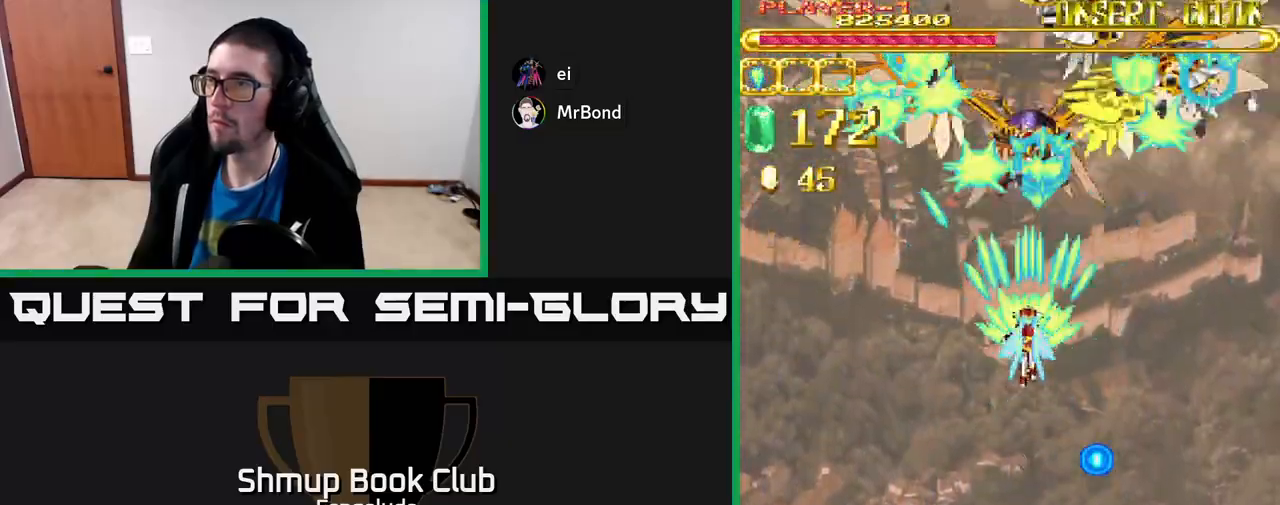
{"buttons": ["A"], "left_stick": "center", "events": [[200, "DPAD_DOWN", "down"], [317, "DPAD_DOWN", "up"]]}
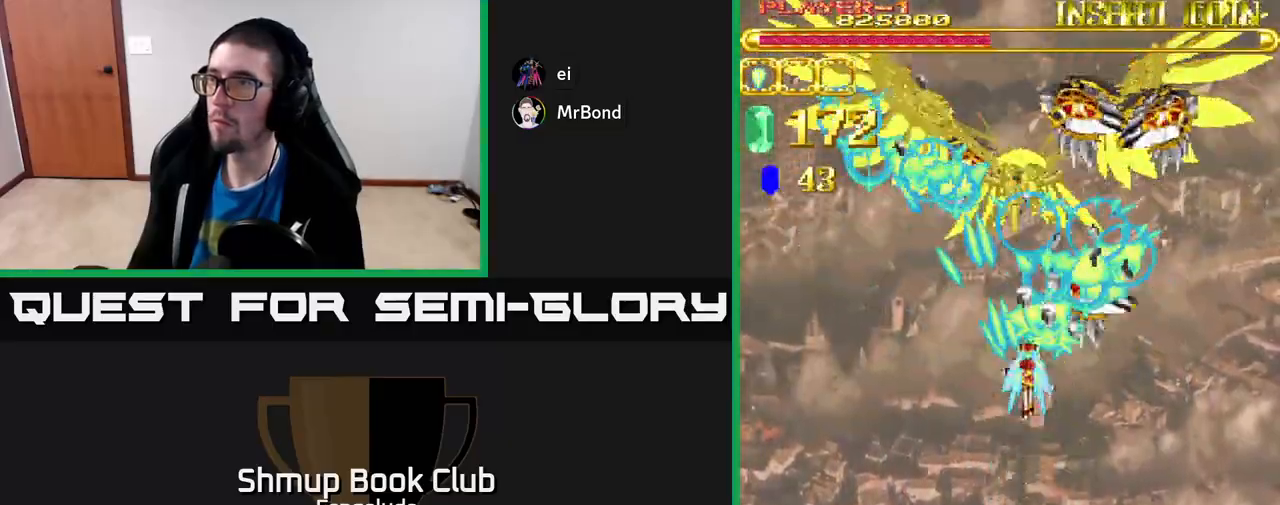
{"buttons": ["A", "DPAD_DOWN", "DPAD_LEFT"], "left_stick": "center", "events": [[217, "DPAD_DOWN", "down"], [400, "DPAD_LEFT", "down"]]}
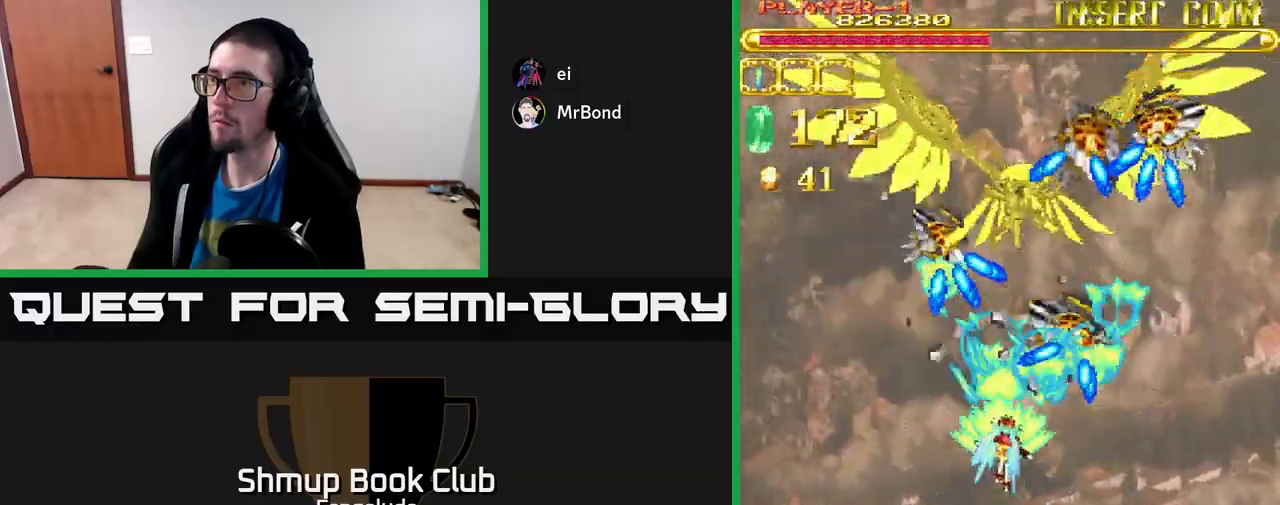
{"buttons": ["A"], "left_stick": "center", "events": [[17, "DPAD_LEFT", "up"], [283, "DPAD_DOWN", "up"], [333, "DPAD_DOWN", "down"], [467, "DPAD_DOWN", "up"]]}
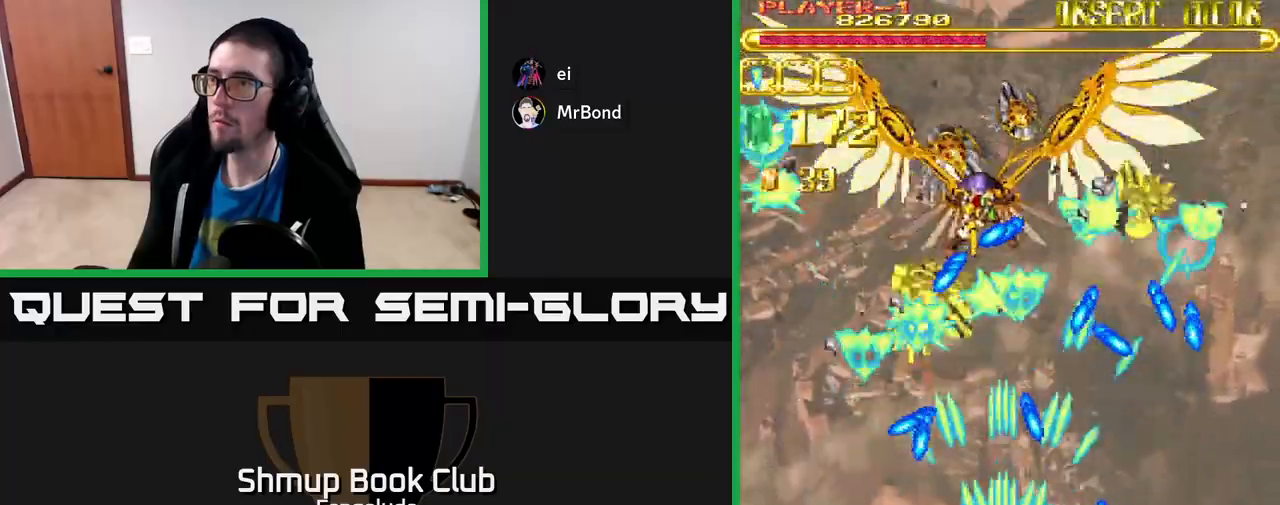
{"buttons": ["A"], "left_stick": "center", "events": []}
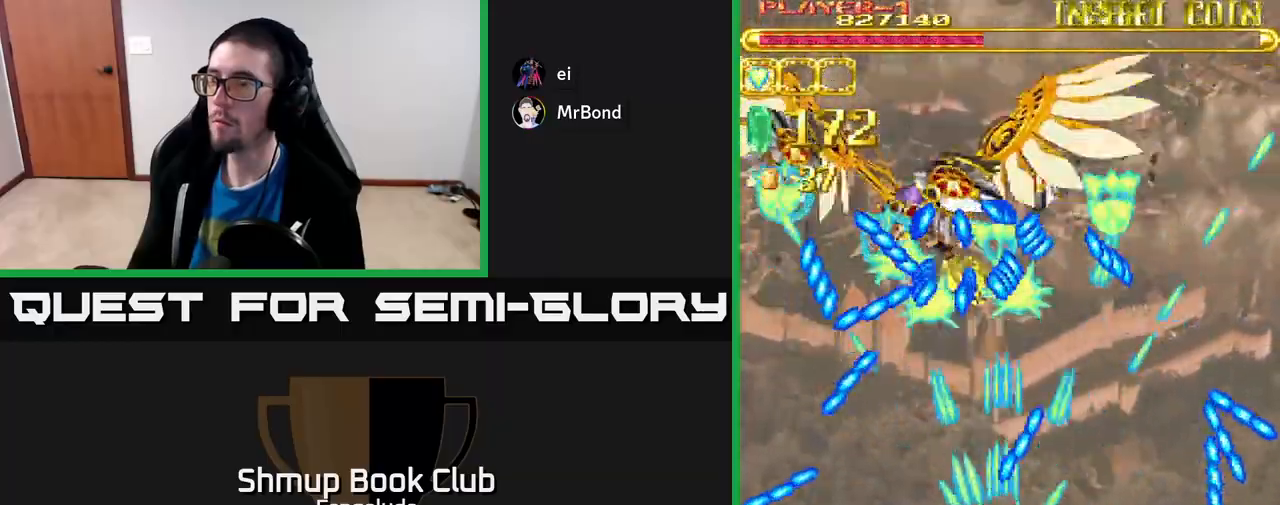
{"buttons": ["A"], "left_stick": "center", "events": []}
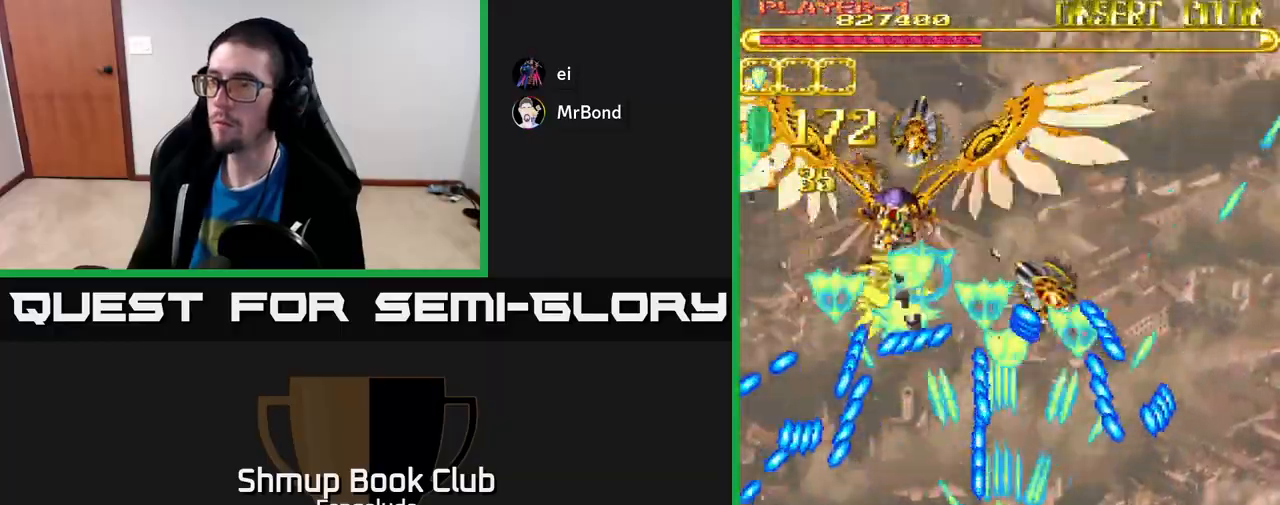
{"buttons": ["A"], "left_stick": "center", "events": [[83, "DPAD_DOWN", "down"], [233, "DPAD_LEFT", "down"], [367, "DPAD_DOWN", "up"], [417, "DPAD_LEFT", "up"]]}
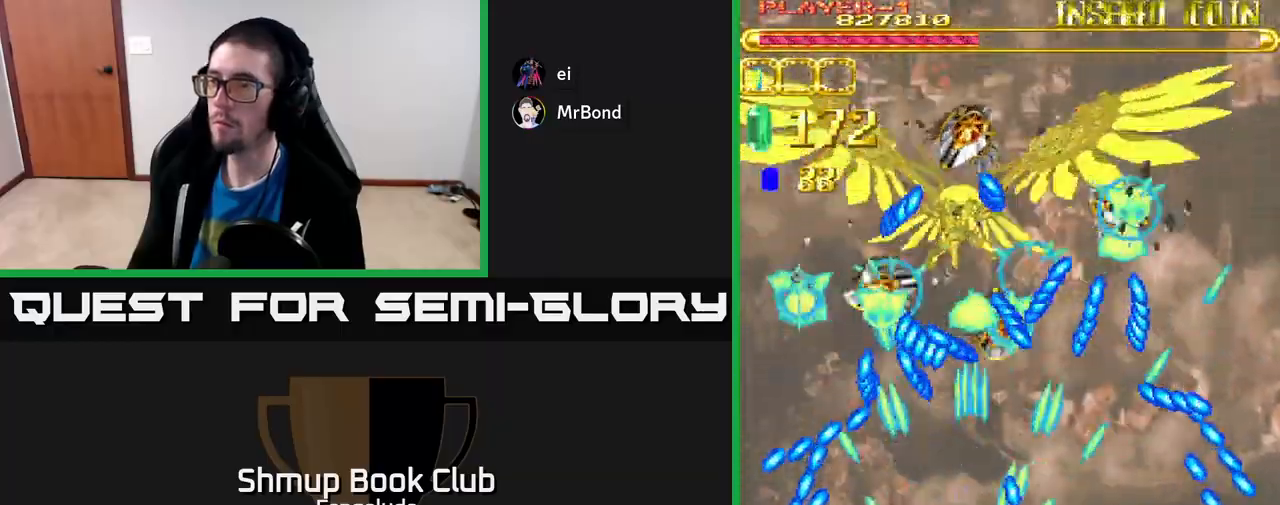
{"buttons": ["A", "DPAD_RIGHT"], "left_stick": "center", "events": [[83, "DPAD_UP", "down"], [233, "DPAD_UP", "up"], [383, "DPAD_RIGHT", "down"]]}
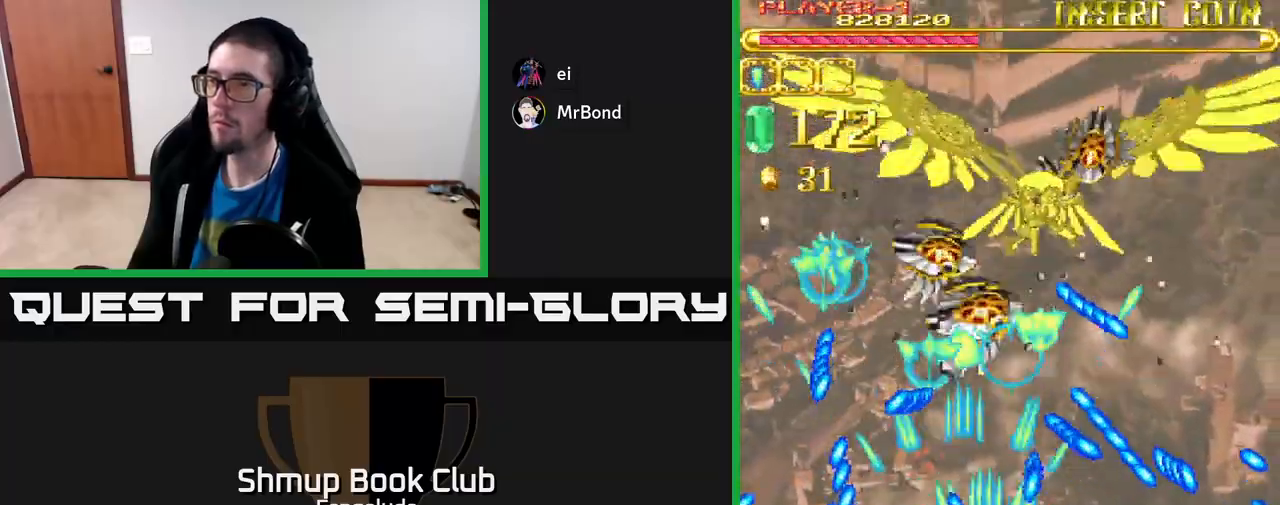
{"buttons": ["A"], "left_stick": "center", "events": [[67, "DPAD_RIGHT", "up"], [167, "DPAD_UP", "down"], [217, "DPAD_LEFT", "down"], [400, "DPAD_LEFT", "up"], [467, "DPAD_UP", "up"]]}
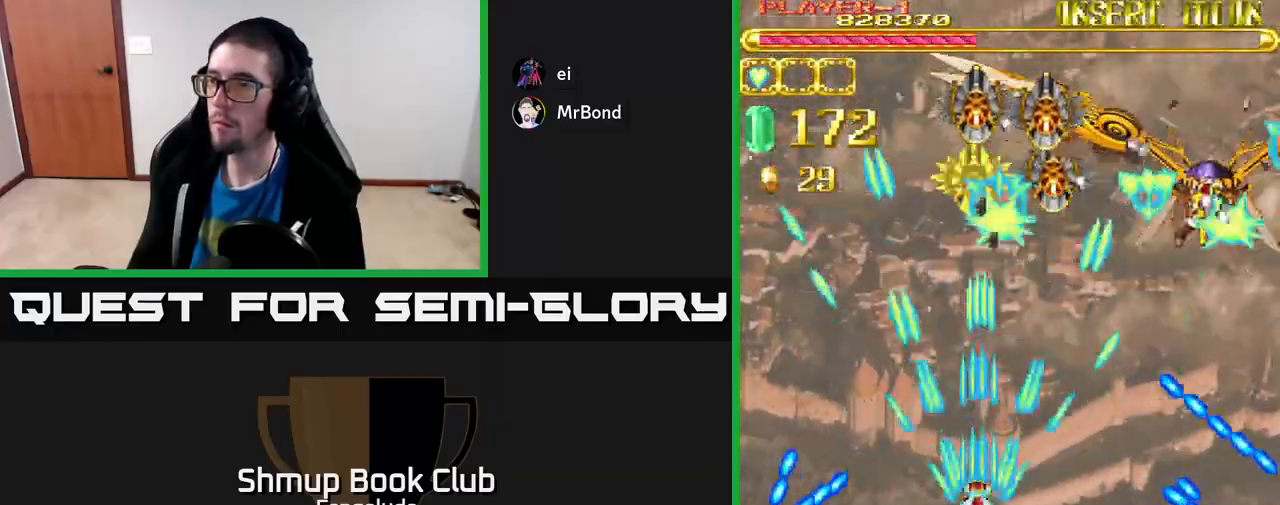
{"buttons": ["A"], "left_stick": "center", "events": [[283, "DPAD_RIGHT", "down"], [467, "DPAD_RIGHT", "up"]]}
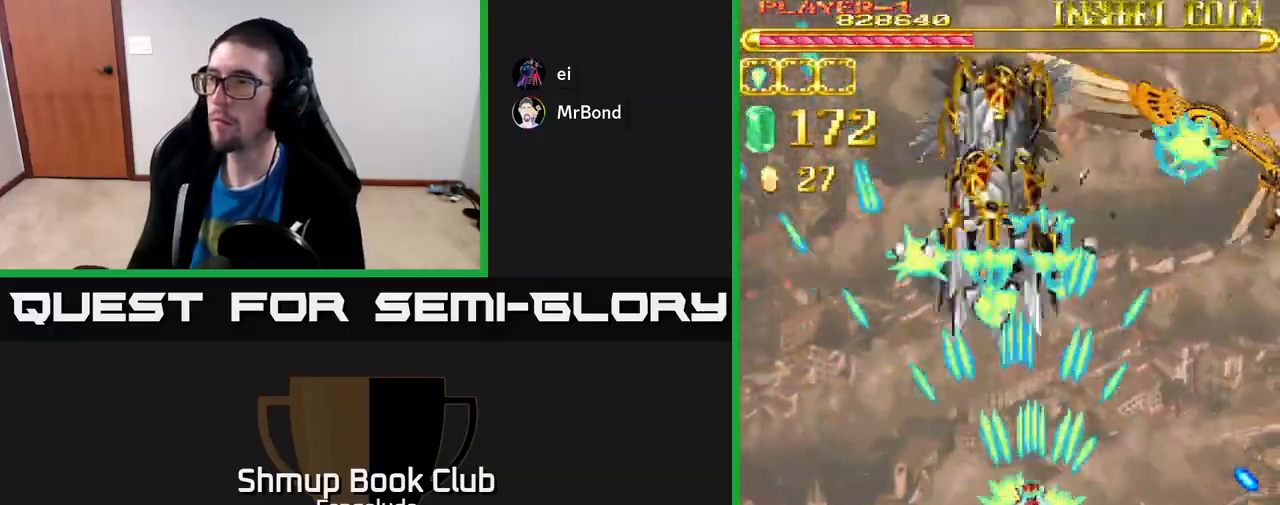
{"buttons": ["A", "DPAD_UP", "DPAD_LEFT"], "left_stick": "center", "events": [[300, "DPAD_UP", "down"], [367, "DPAD_LEFT", "down"]]}
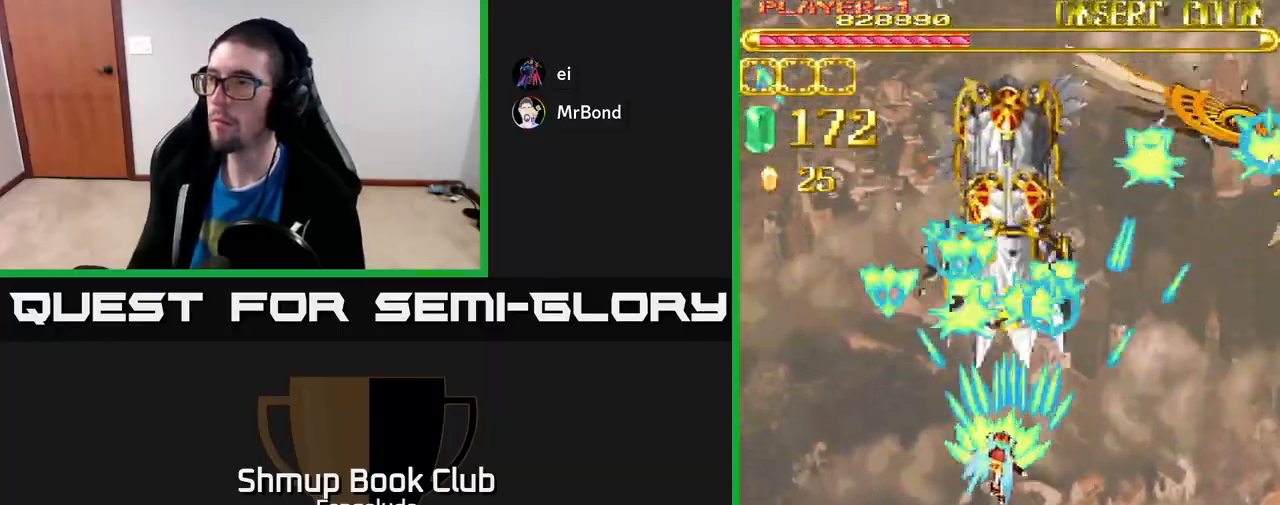
{"buttons": ["A"], "left_stick": "center", "events": [[33, "DPAD_LEFT", "up"], [83, "DPAD_RIGHT", "down"], [100, "DPAD_UP", "up"], [167, "DPAD_RIGHT", "up"]]}
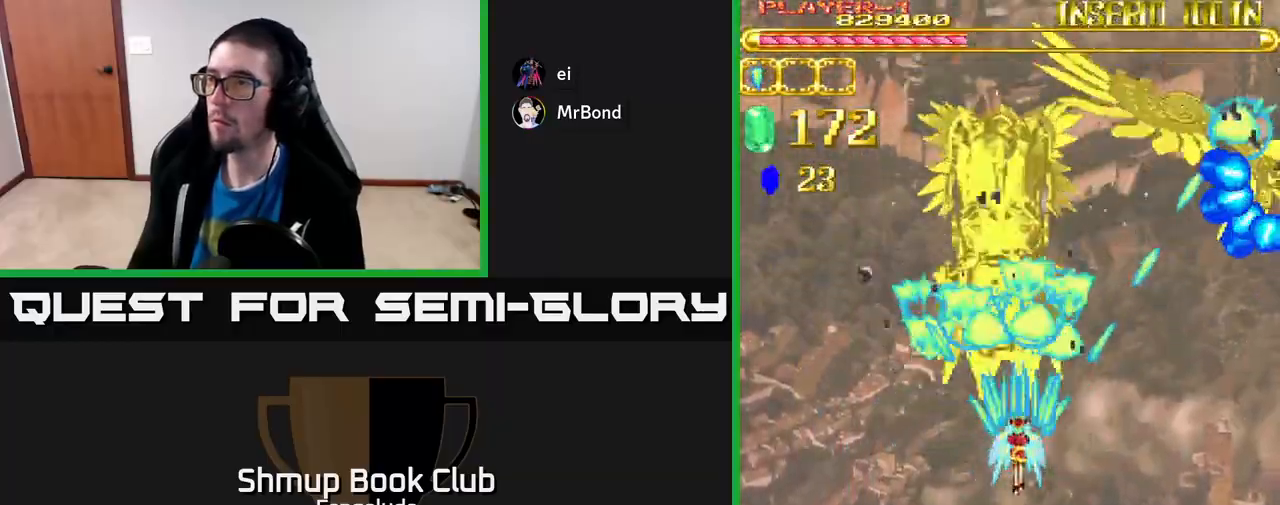
{"buttons": ["A", "DPAD_DOWN"], "left_stick": "center", "events": [[267, "DPAD_DOWN", "down"], [383, "DPAD_DOWN", "up"], [483, "DPAD_DOWN", "down"]]}
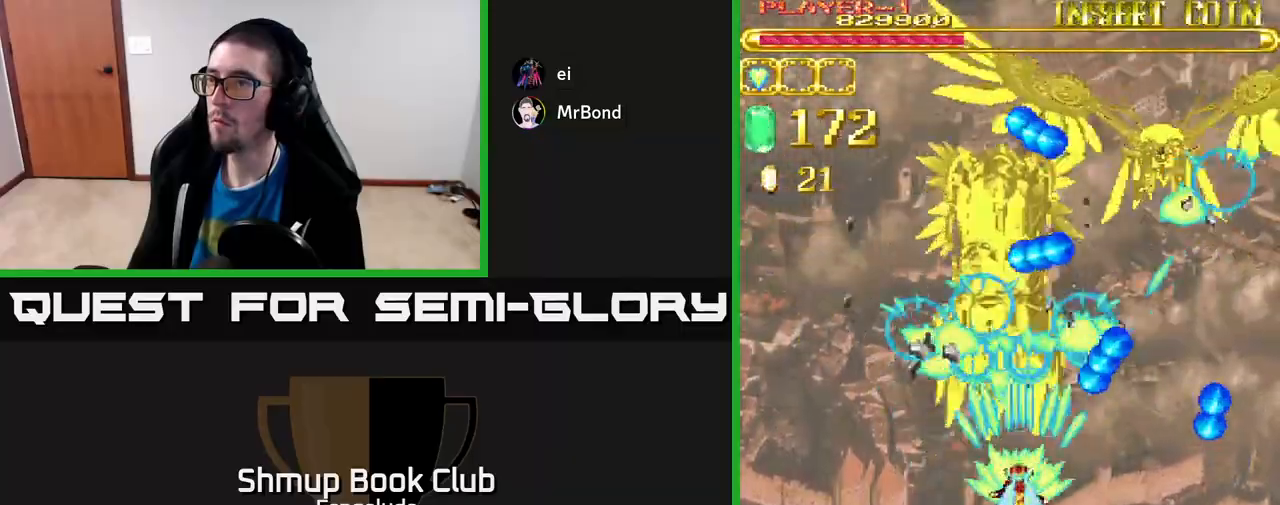
{"buttons": ["A"], "left_stick": "center", "events": [[433, "DPAD_DOWN", "up"], [467, "DPAD_DOWN", "down"], [500, "DPAD_DOWN", "up"]]}